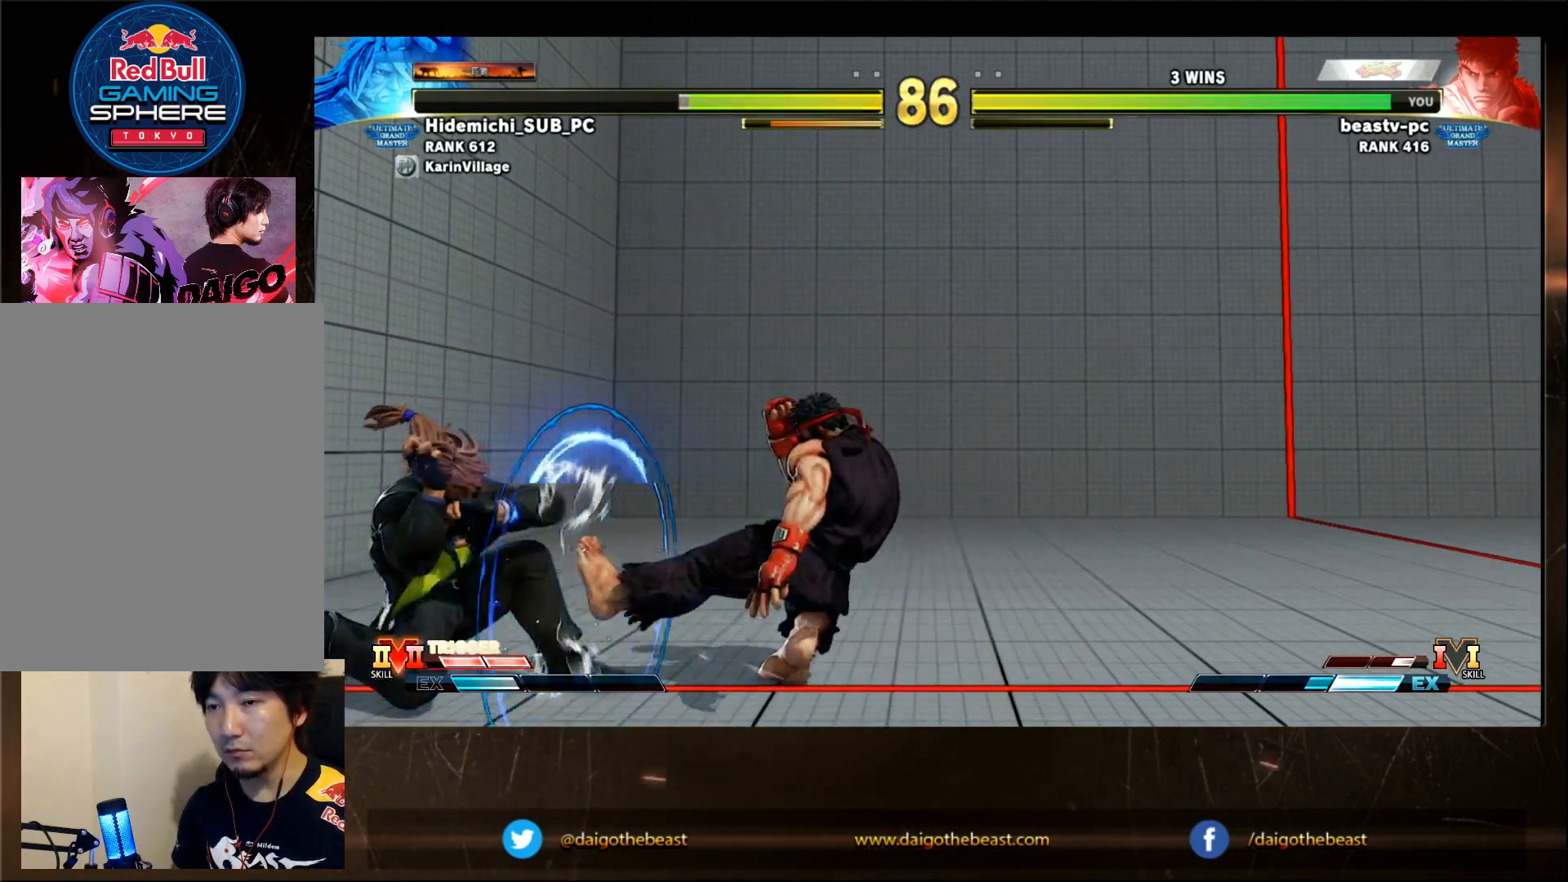
Gameplay with a controller (arcade stick); each line is a JSON object with the inputs held at the frame after it (dt_ms = milliseconds from this image to that frame). "events" lists button and stick changes between this image and that frame as [ms after this image, input, new state], when the widget could be followed in between. Not read: L3 R3.
{"dt_ms": 1000, "buttons": [], "left_stick": "down-right"}
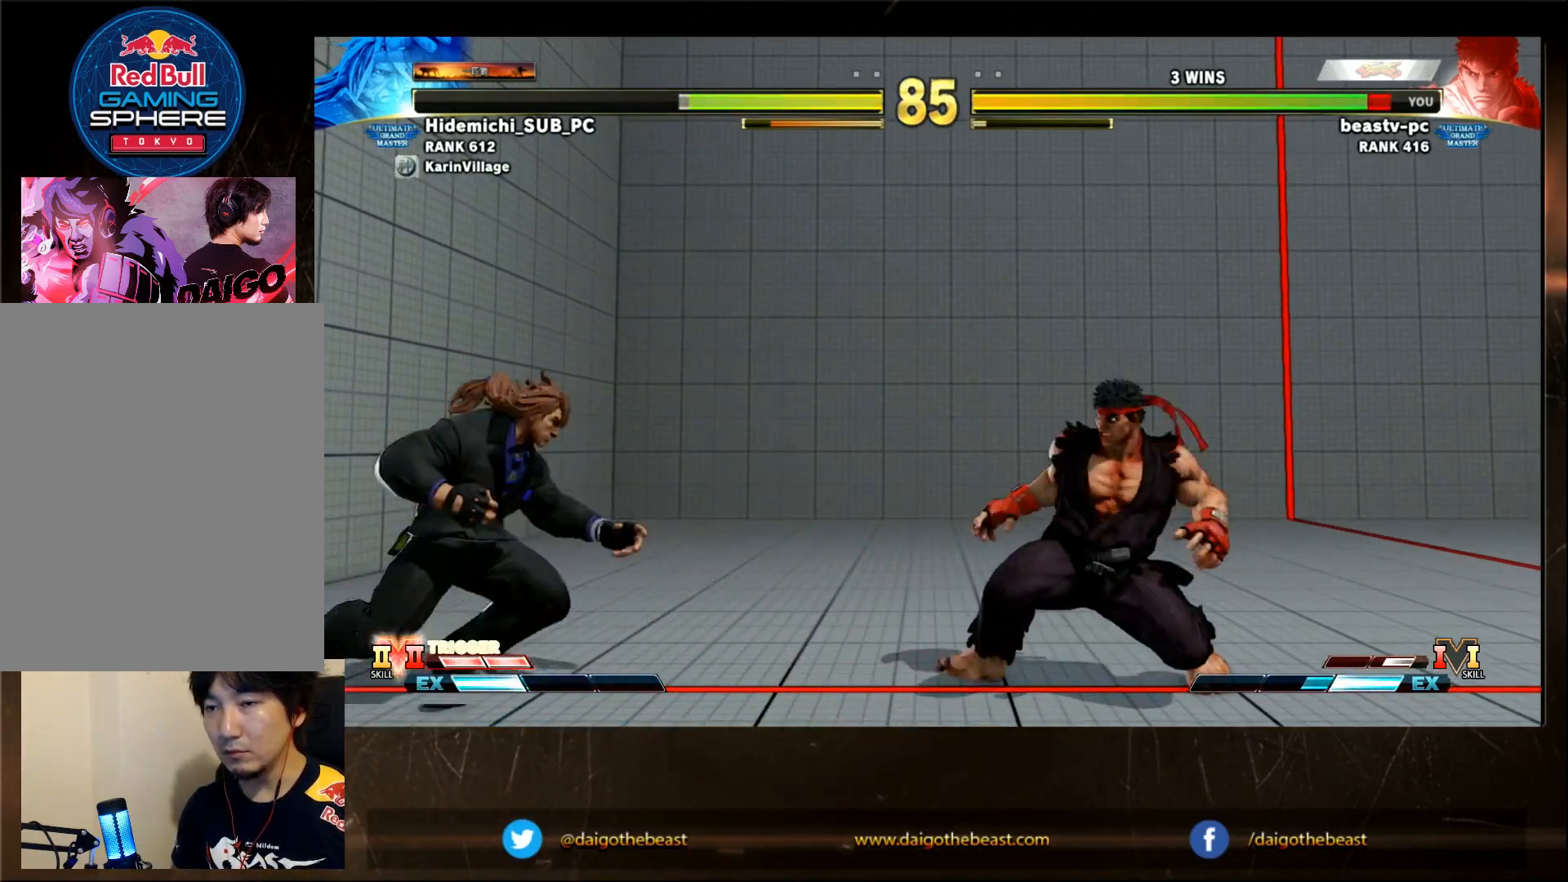
{"dt_ms": 1000, "buttons": [], "left_stick": "center"}
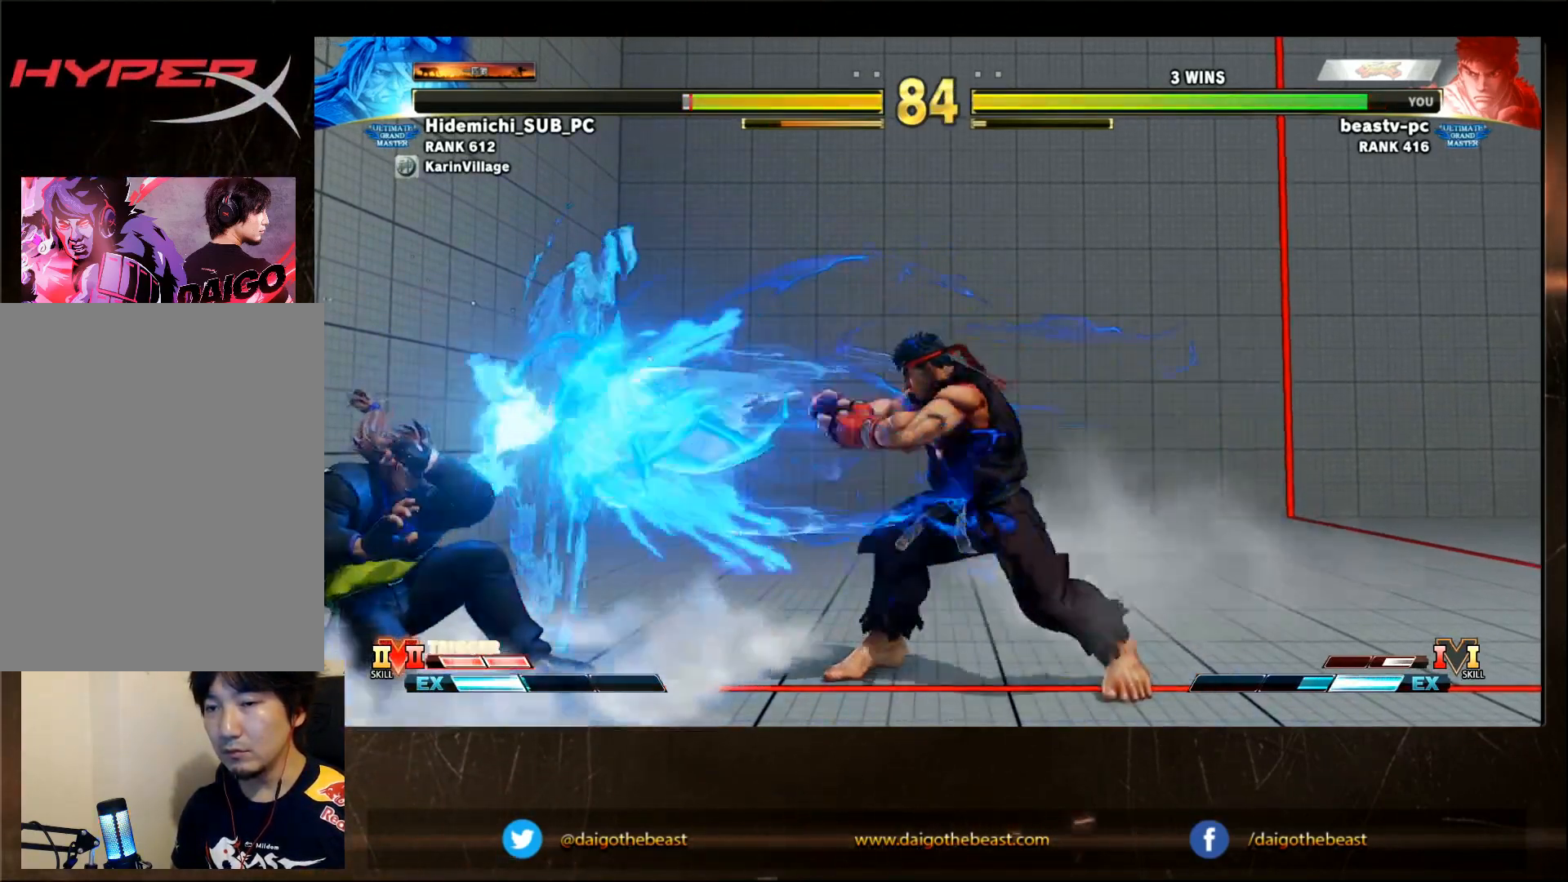
{"dt_ms": 500, "buttons": [], "left_stick": "left", "events": [[367, "left_stick", "left"]]}
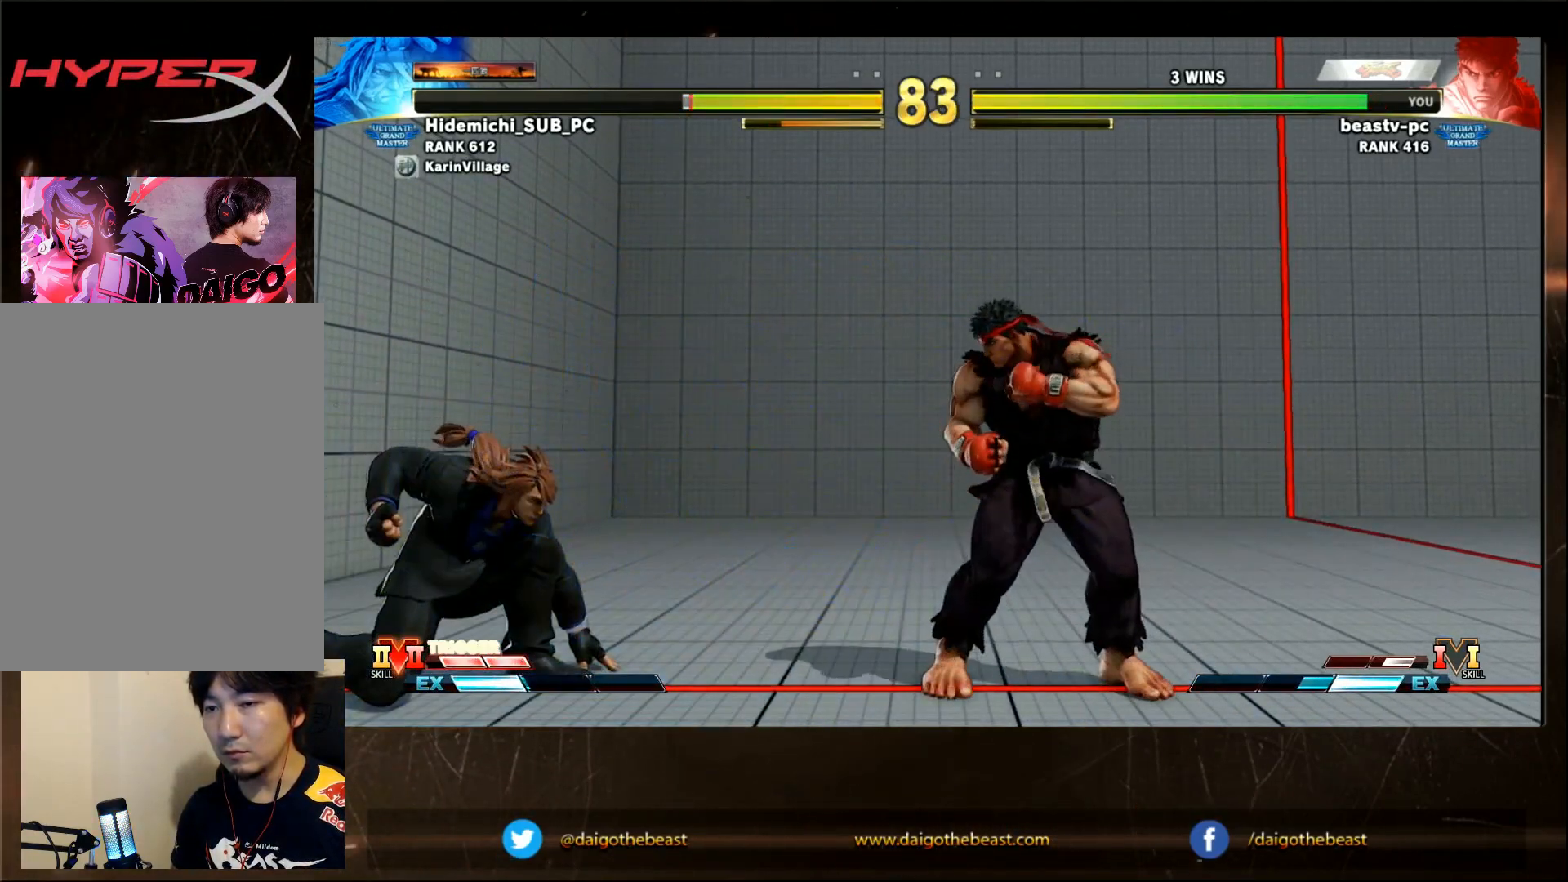
{"dt_ms": 500, "buttons": [], "left_stick": "center", "events": [[67, "left_stick", "center"]]}
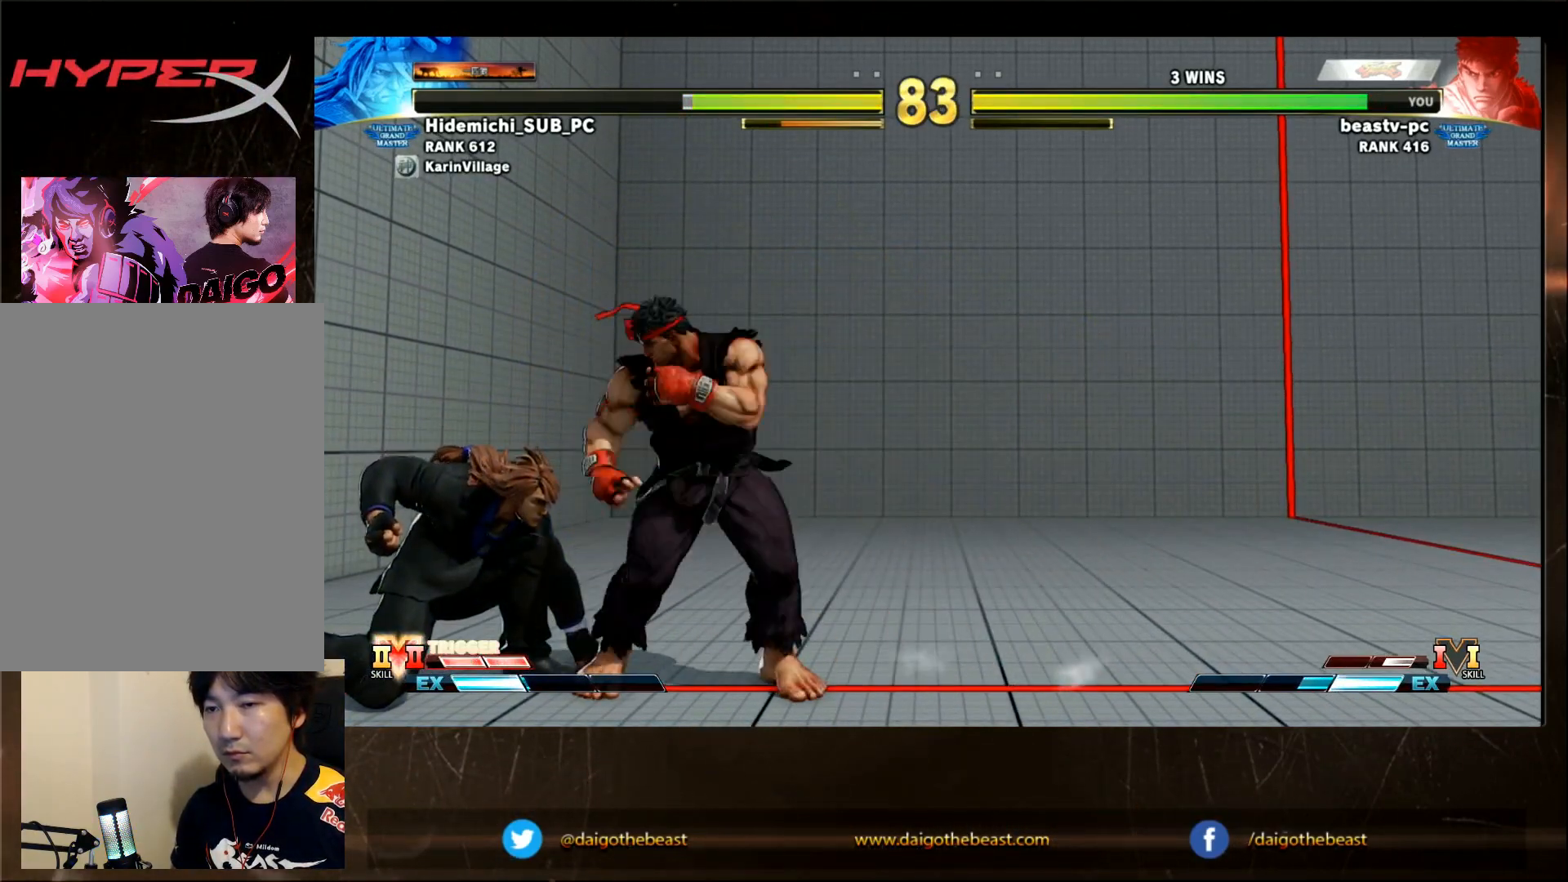
{"dt_ms": 500, "buttons": [], "left_stick": "center", "events": [[33, "TRIANGLE", "down"], [133, "TRIANGLE", "up"]]}